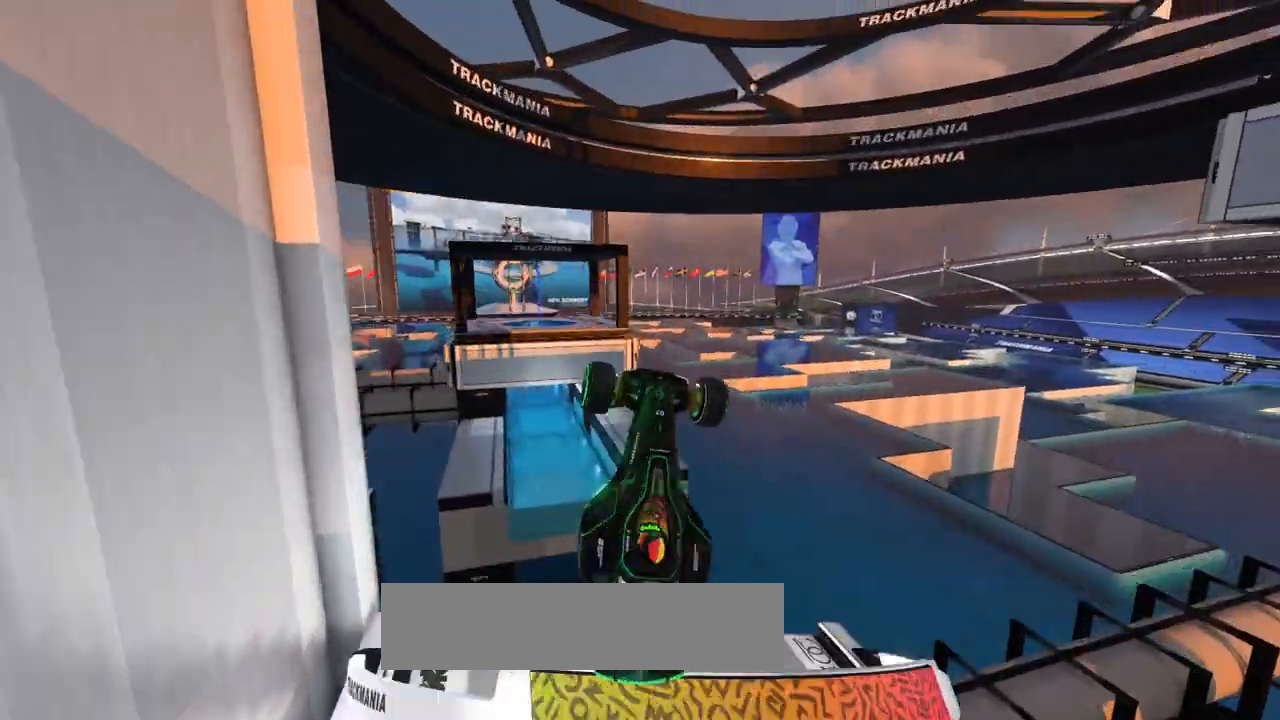
Gameplay with keyboard; each line is a JSON object with the keys held at the frame after it. "events" lists presses ("down") and releases ("up") of "down", "left", "right" and "up" between this image and that frame as [ms after this image, input, new state], when the widget could be followed in between. No other keys are recorded. Mouse input is not recorded.
{"keys": ["up"], "events": []}
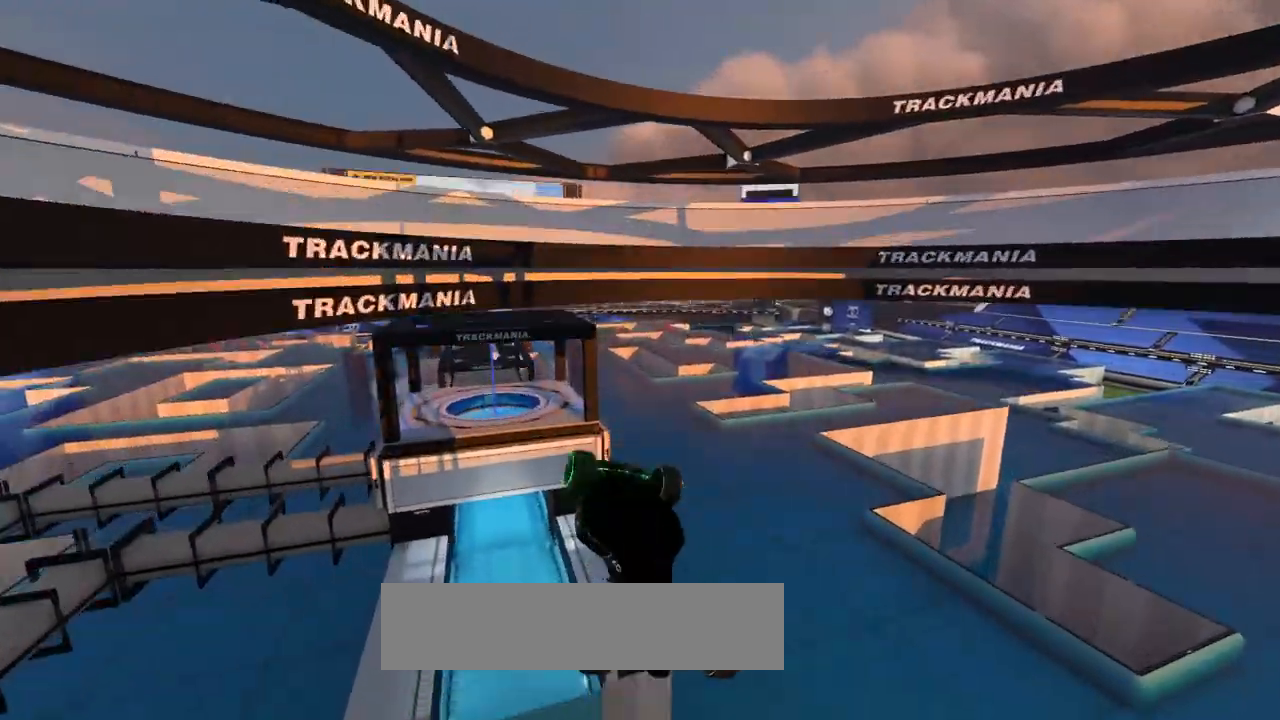
{"keys": ["up"], "events": []}
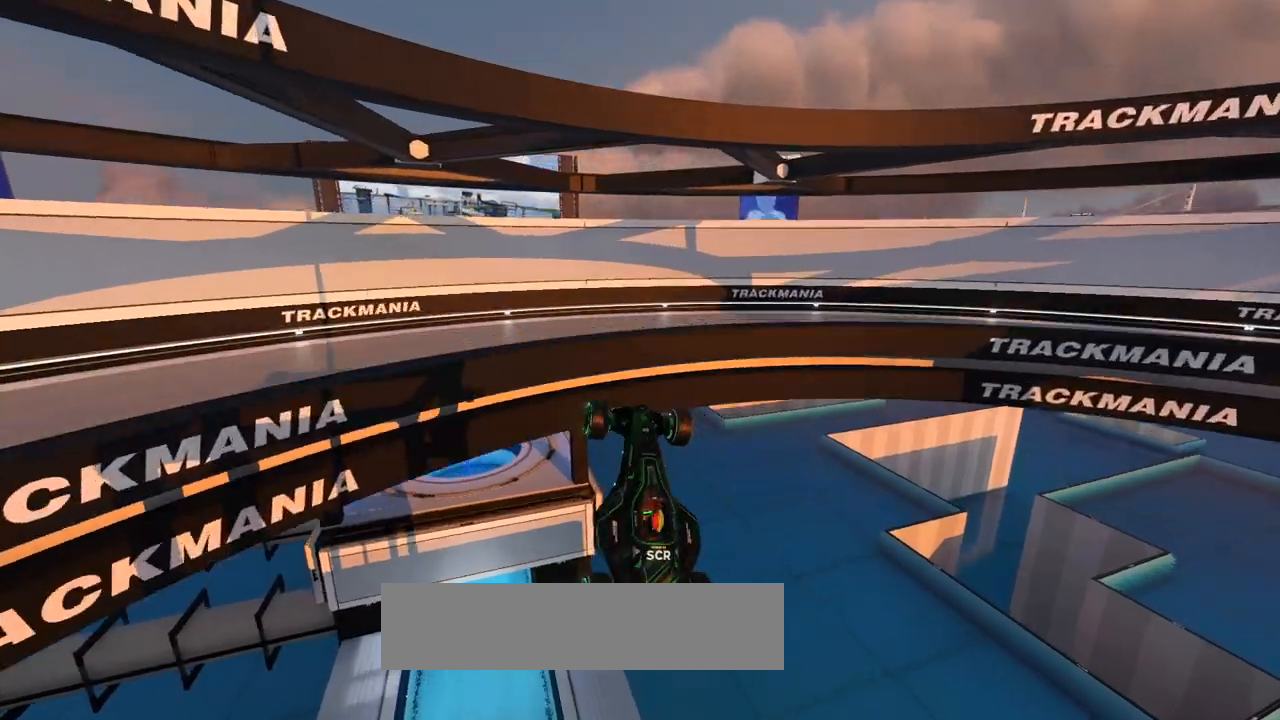
{"keys": ["right"], "events": [[33, "right", "down"], [133, "down", "down"], [233, "down", "up"], [400, "up", "up"]]}
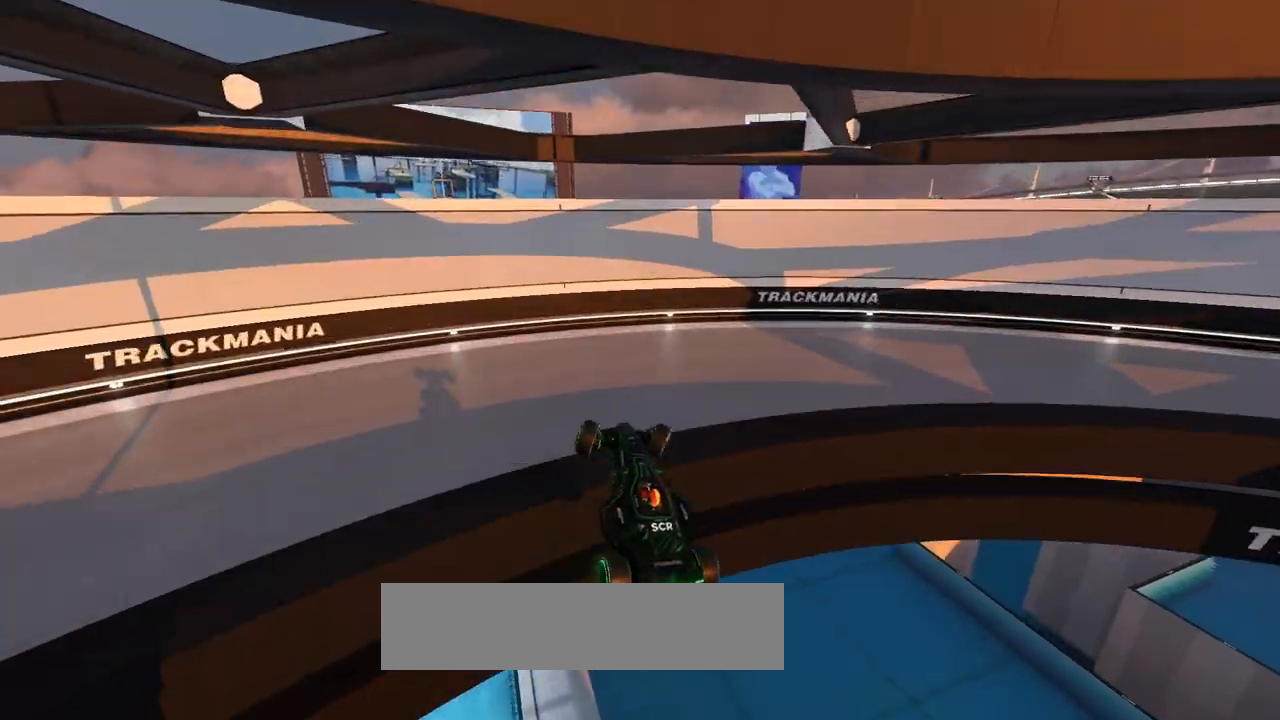
{"keys": ["right"], "events": []}
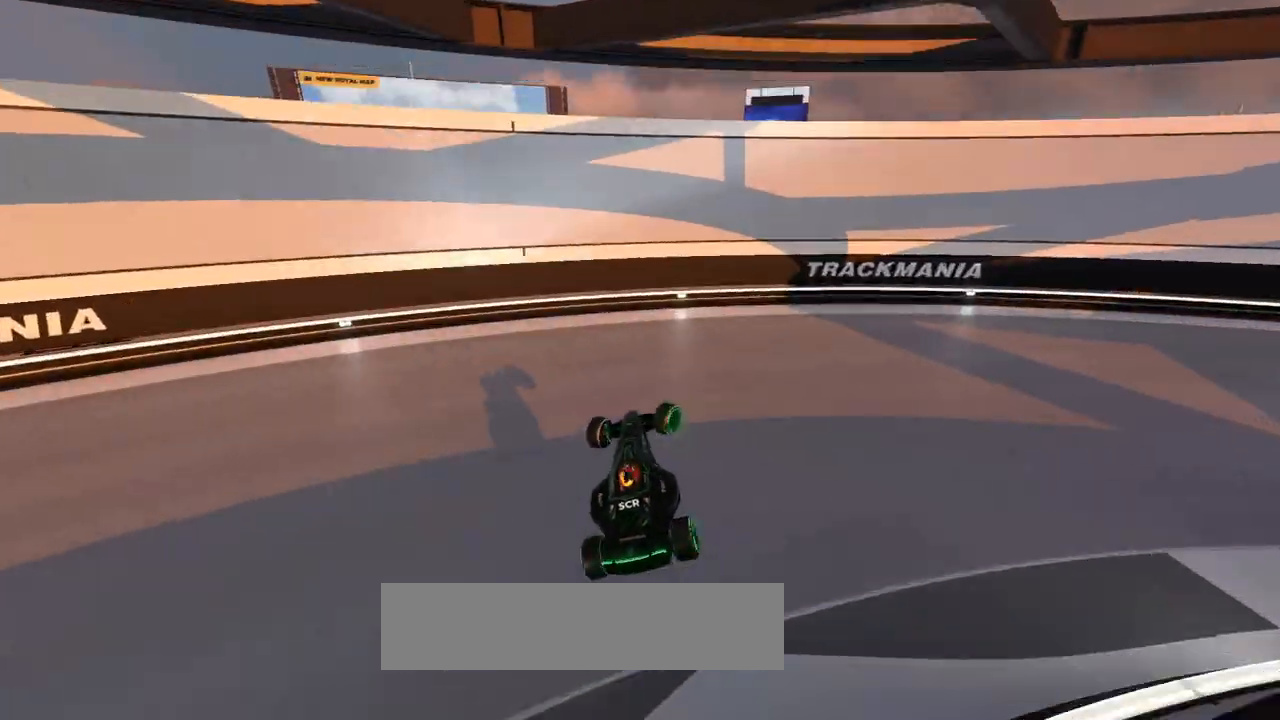
{"keys": ["right", "up"], "events": [[233, "up", "down"]]}
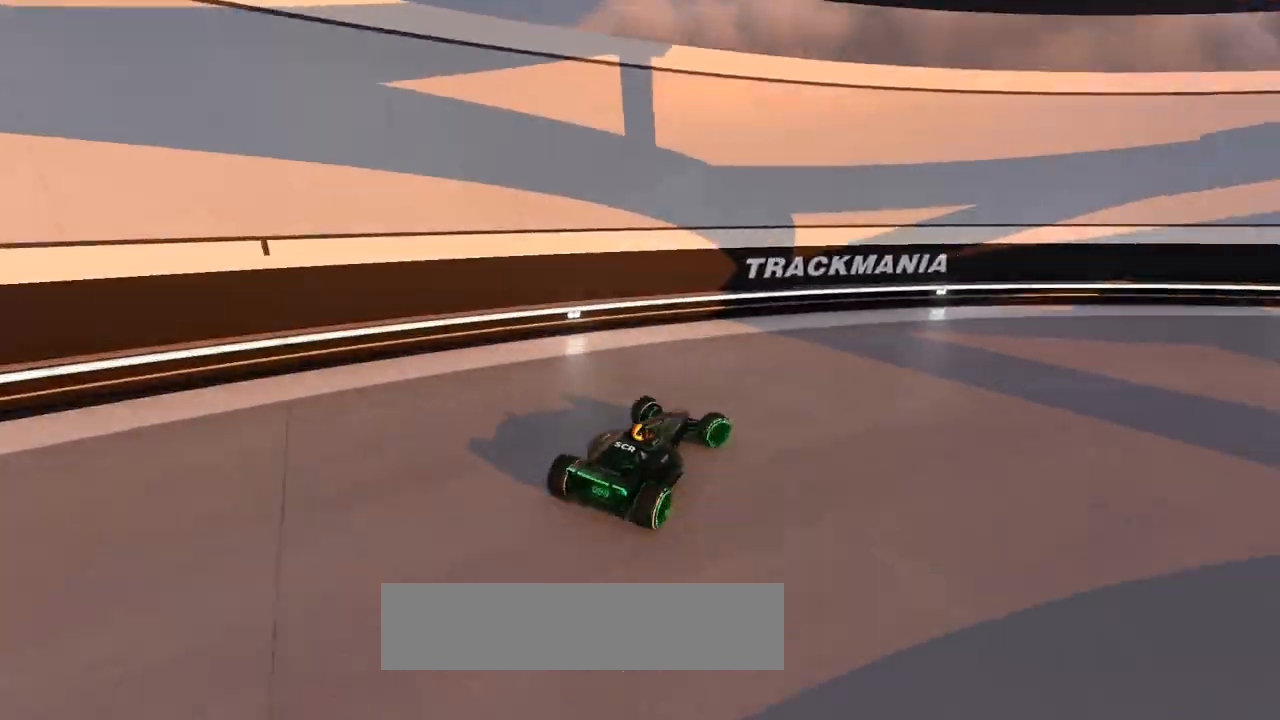
{"keys": ["right", "up"], "events": []}
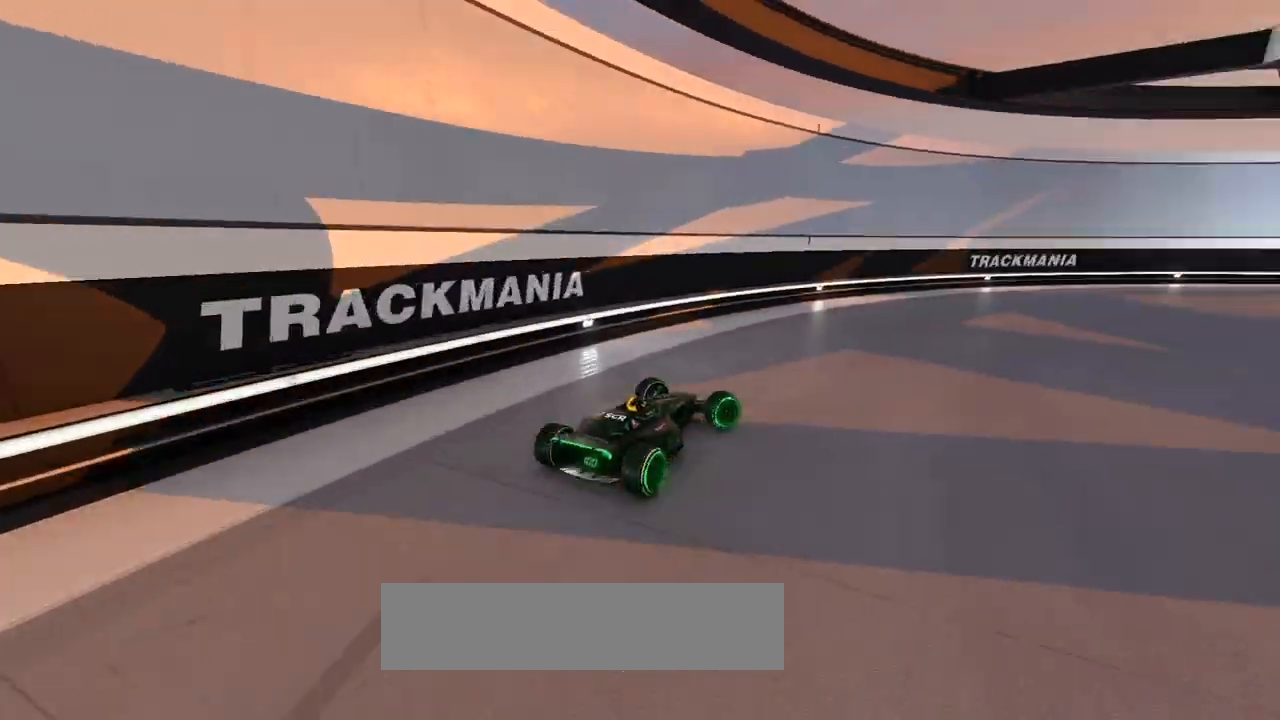
{"keys": ["right", "up"], "events": []}
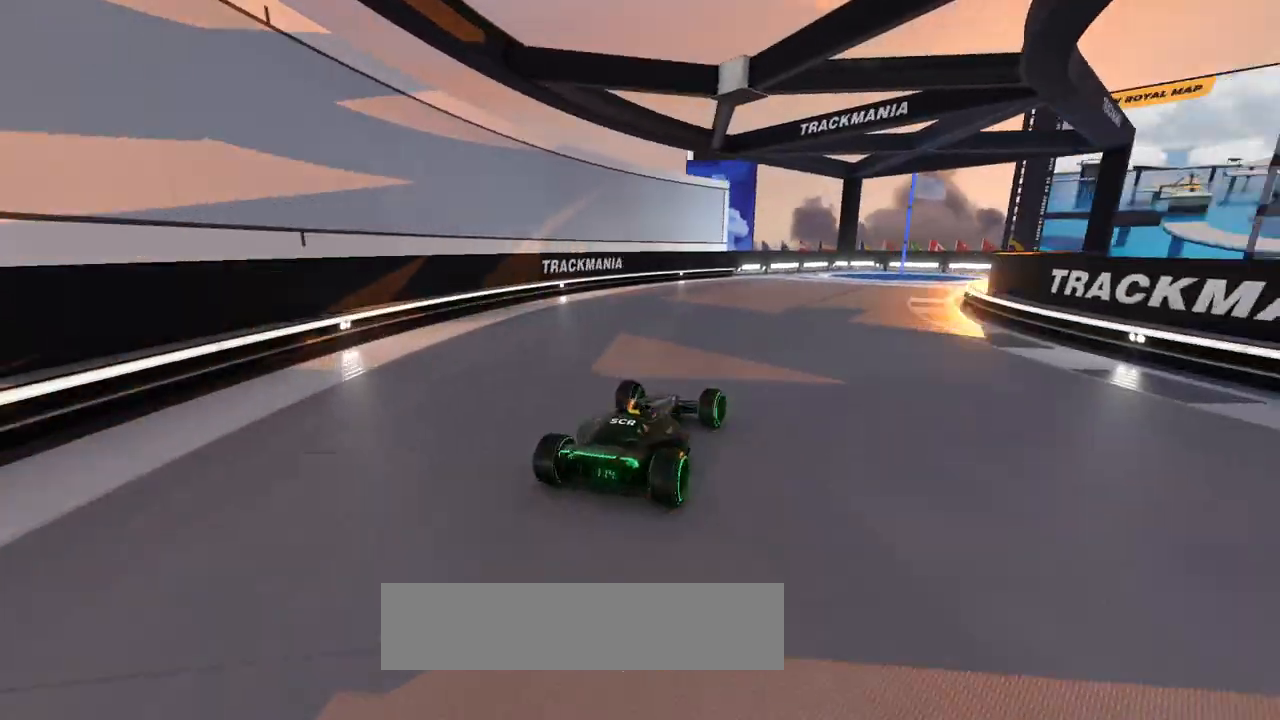
{"keys": ["up"], "events": [[100, "right", "up"], [300, "right", "down"], [433, "right", "up"]]}
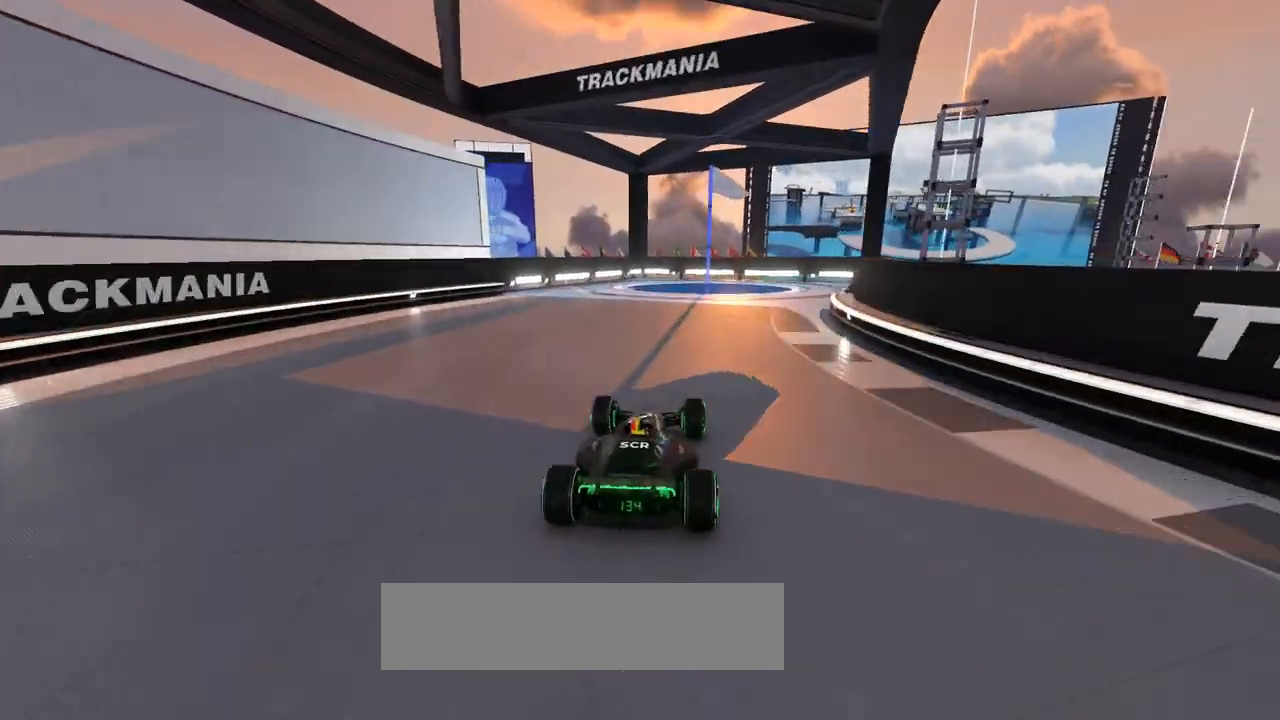
{"keys": ["up"], "events": [[100, "right", "down"], [233, "right", "up"], [367, "right", "down"], [467, "right", "up"]]}
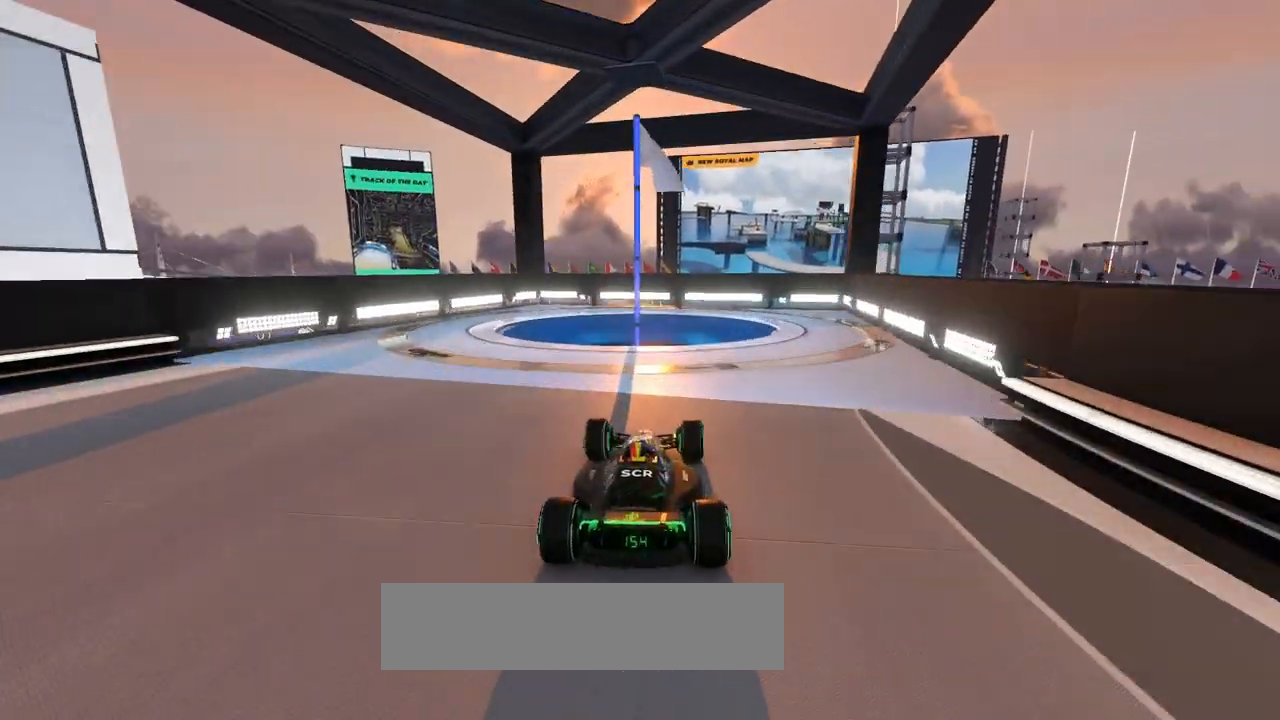
{"keys": [], "events": [[67, "up", "up"]]}
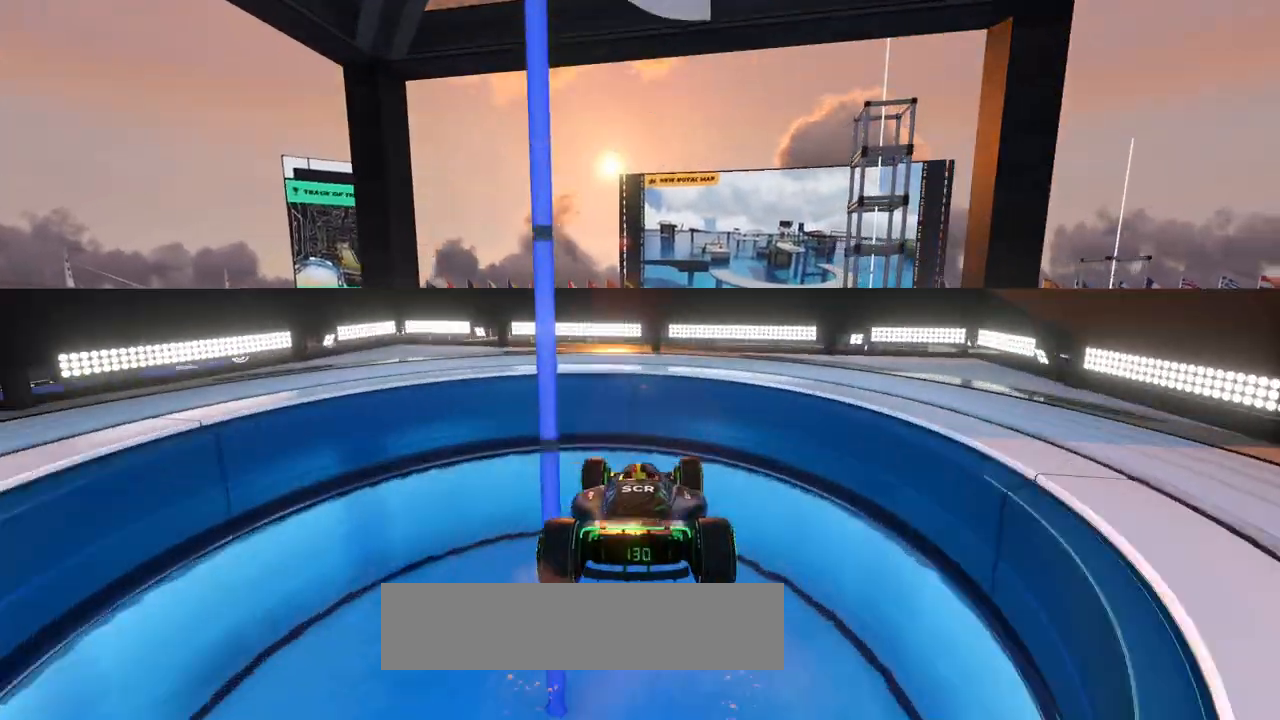
{"keys": ["up"], "events": [[67, "up", "down"], [400, "right", "down"], [467, "right", "up"]]}
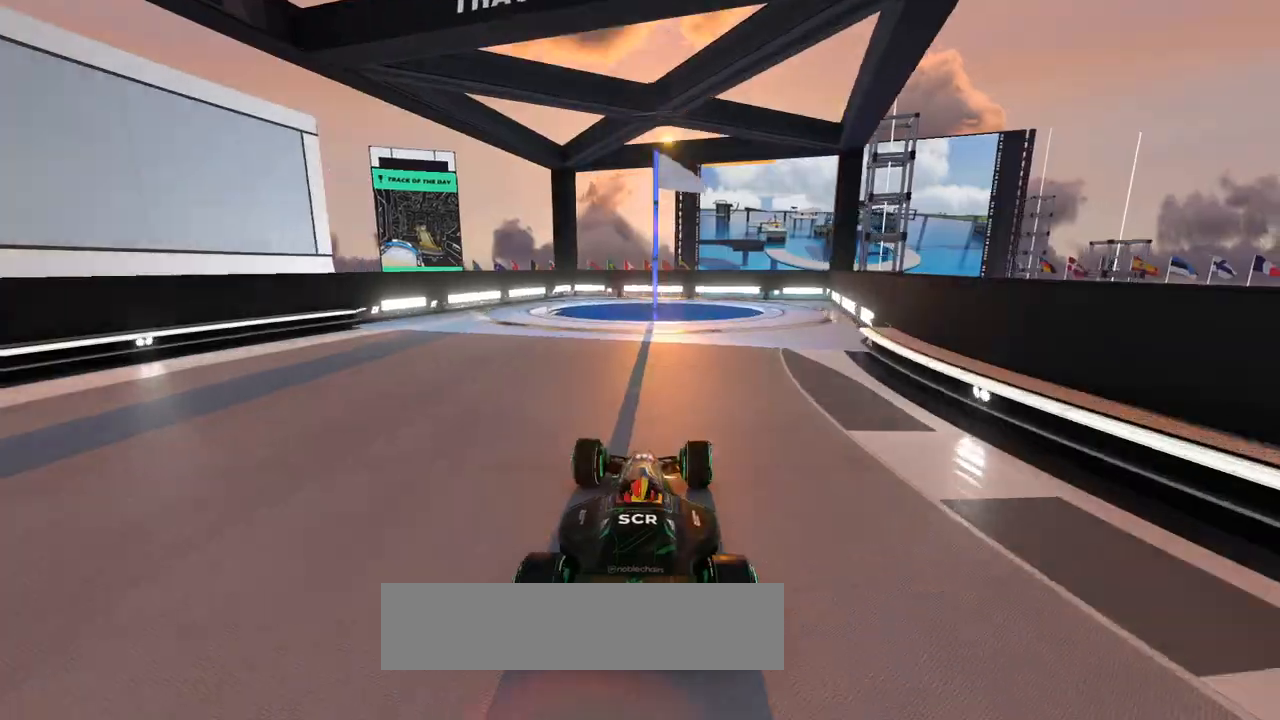
{"keys": ["up"], "events": []}
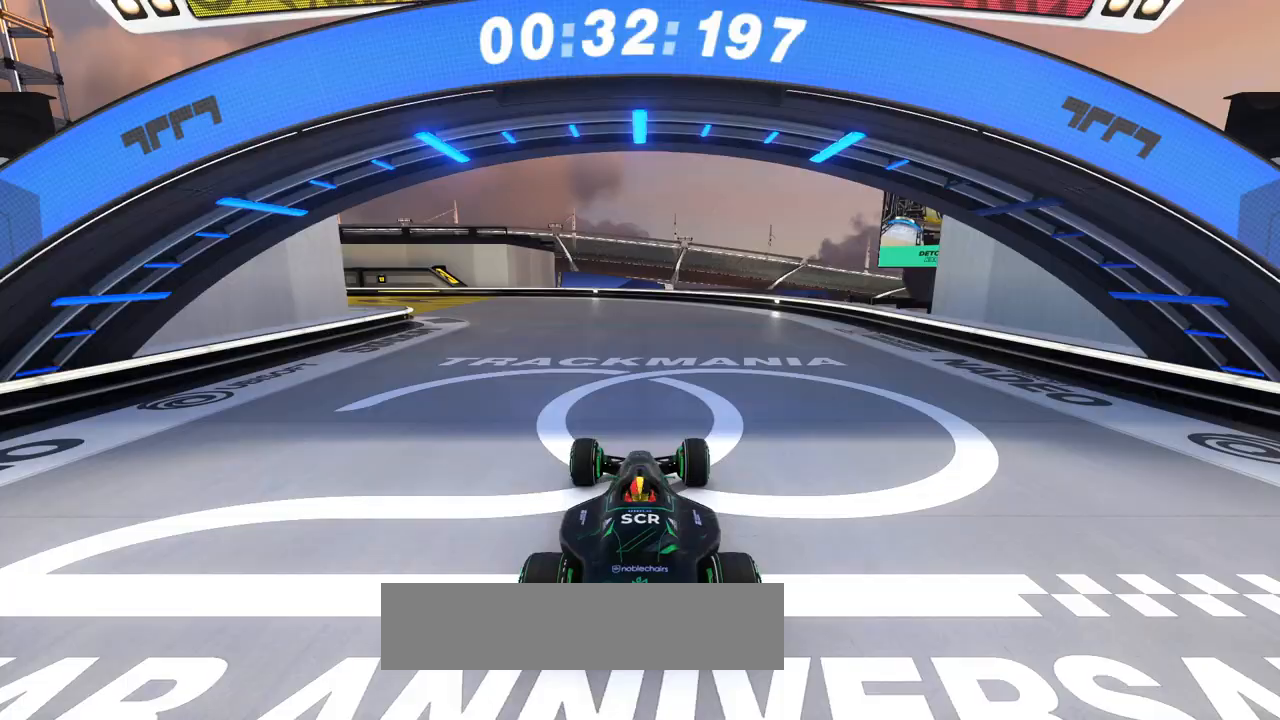
{"keys": ["up"], "events": []}
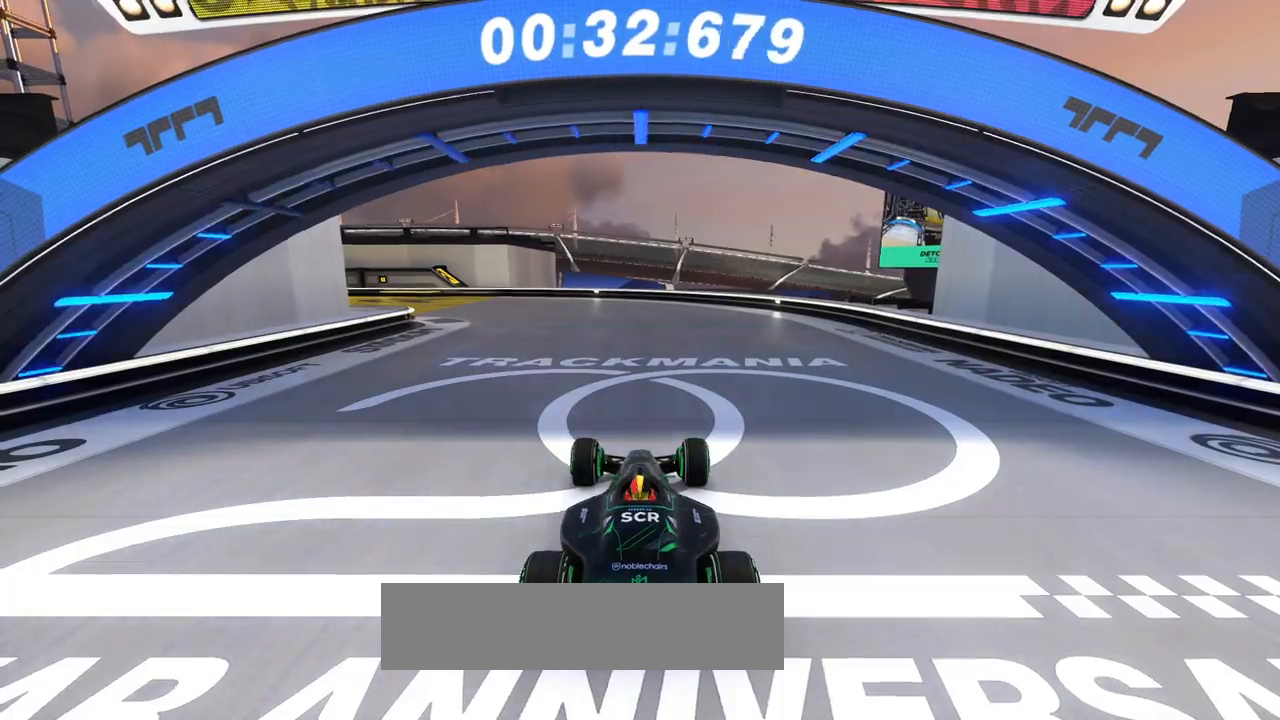
{"keys": ["left", "up"], "events": [[200, "left", "down"]]}
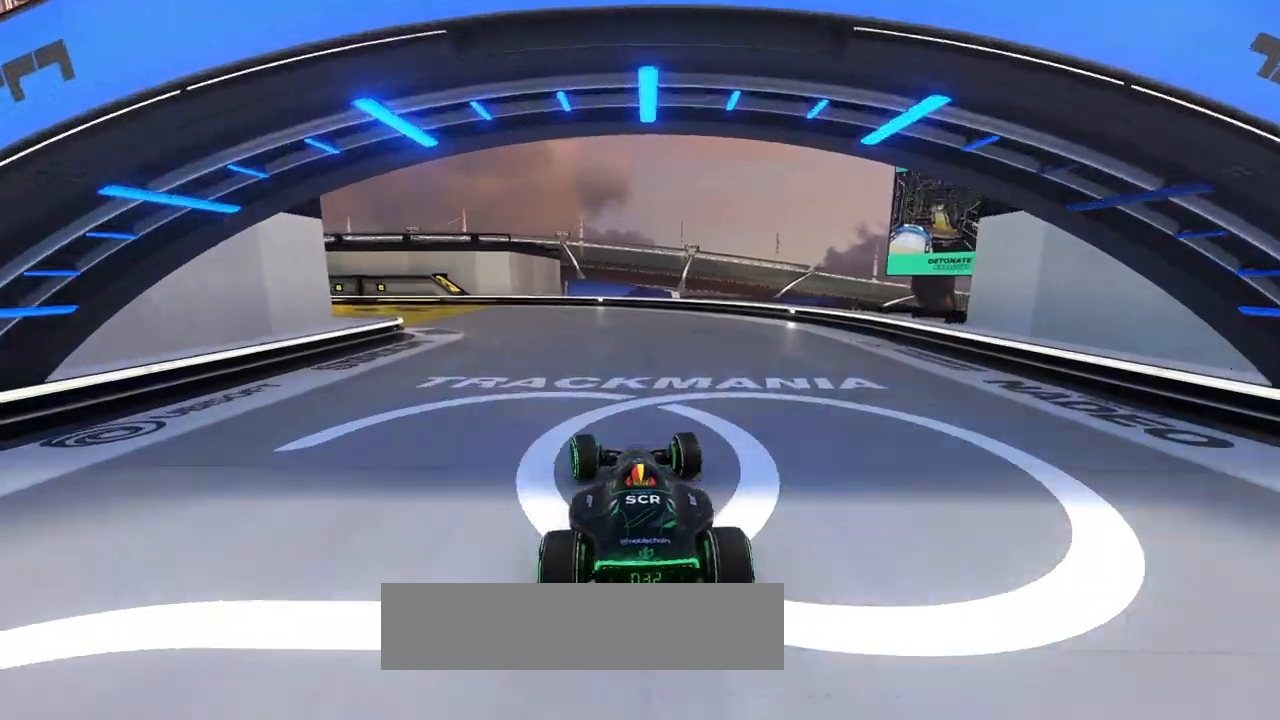
{"keys": ["left", "up"], "events": []}
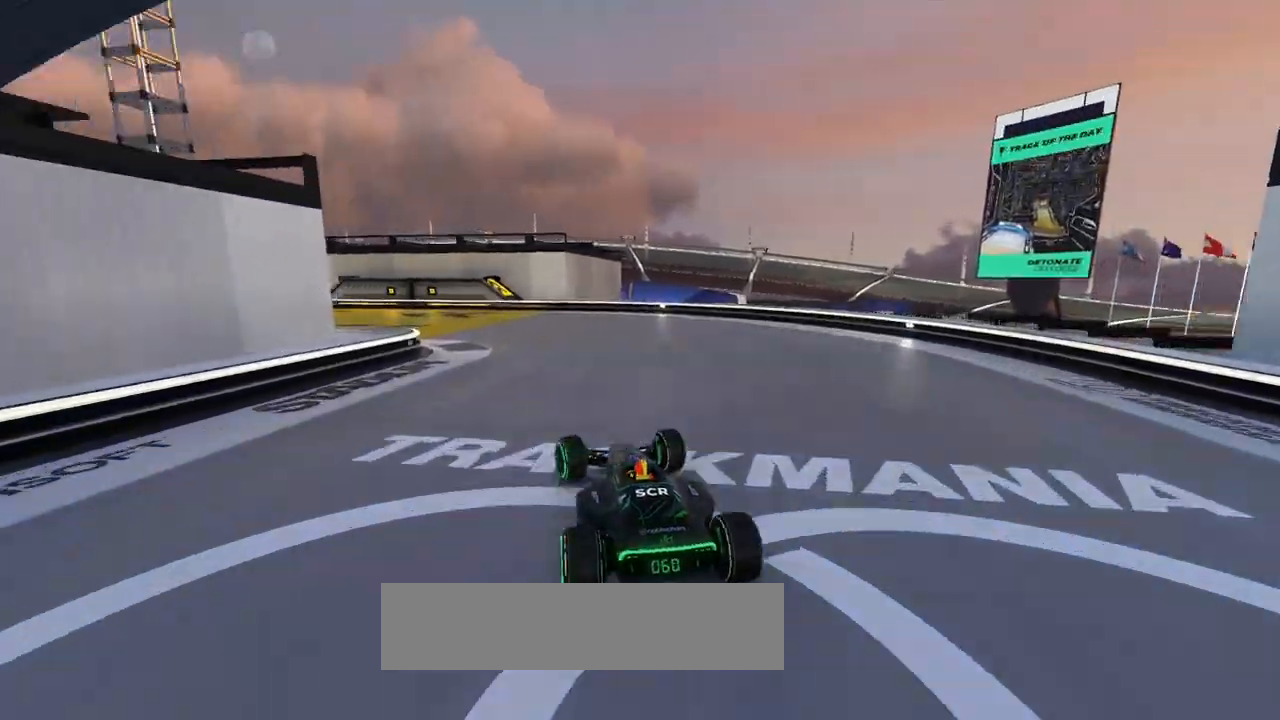
{"keys": ["left", "up"], "events": []}
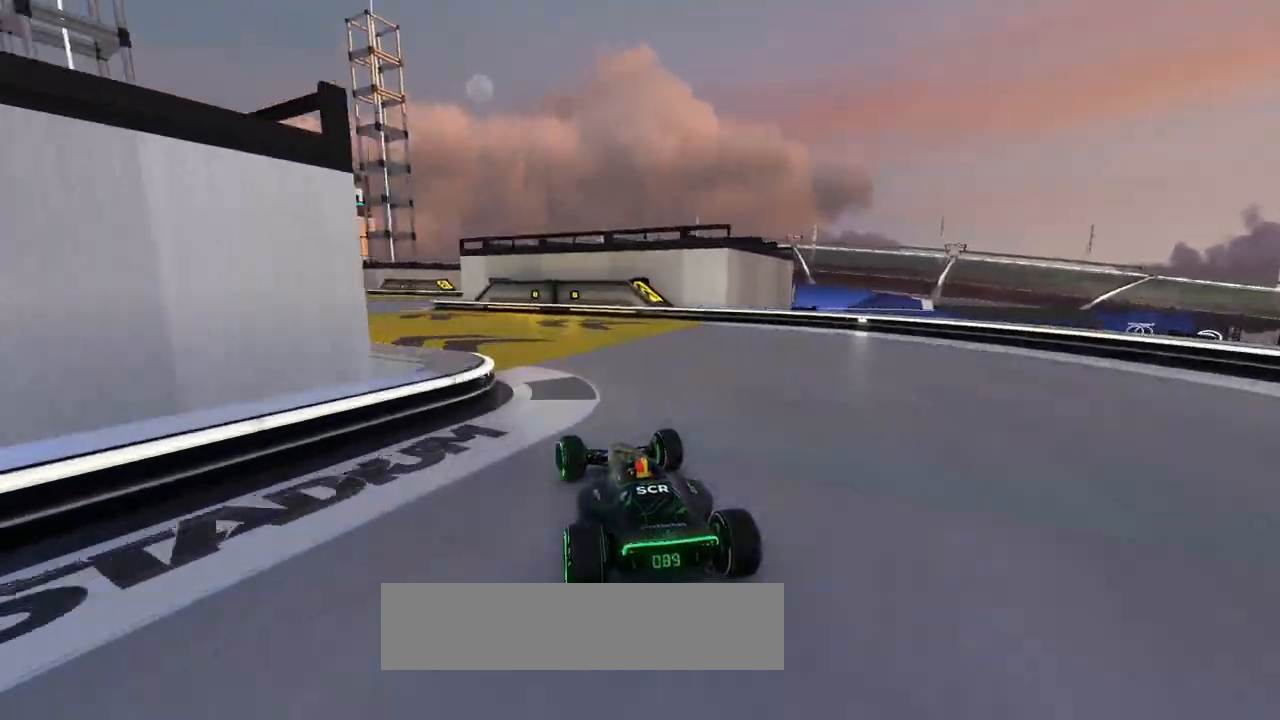
{"keys": ["up"], "events": [[300, "left", "up"]]}
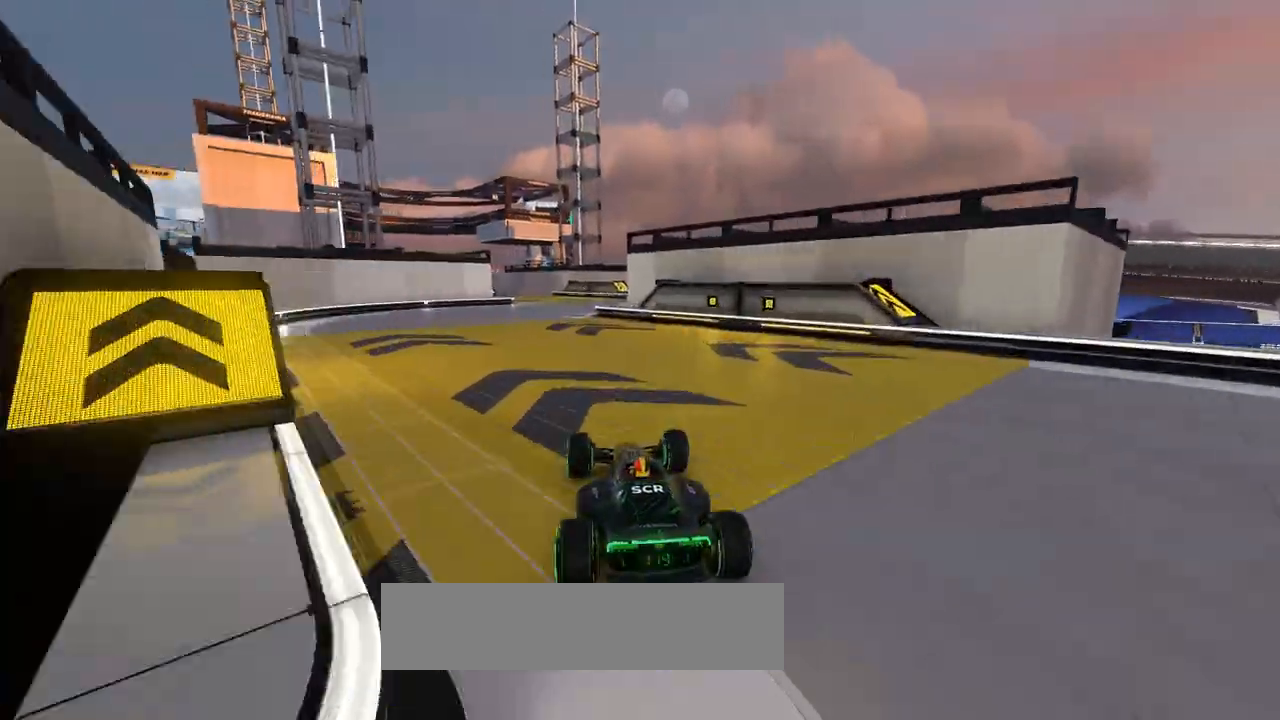
{"keys": ["up"], "events": [[200, "left", "down"], [300, "left", "up"]]}
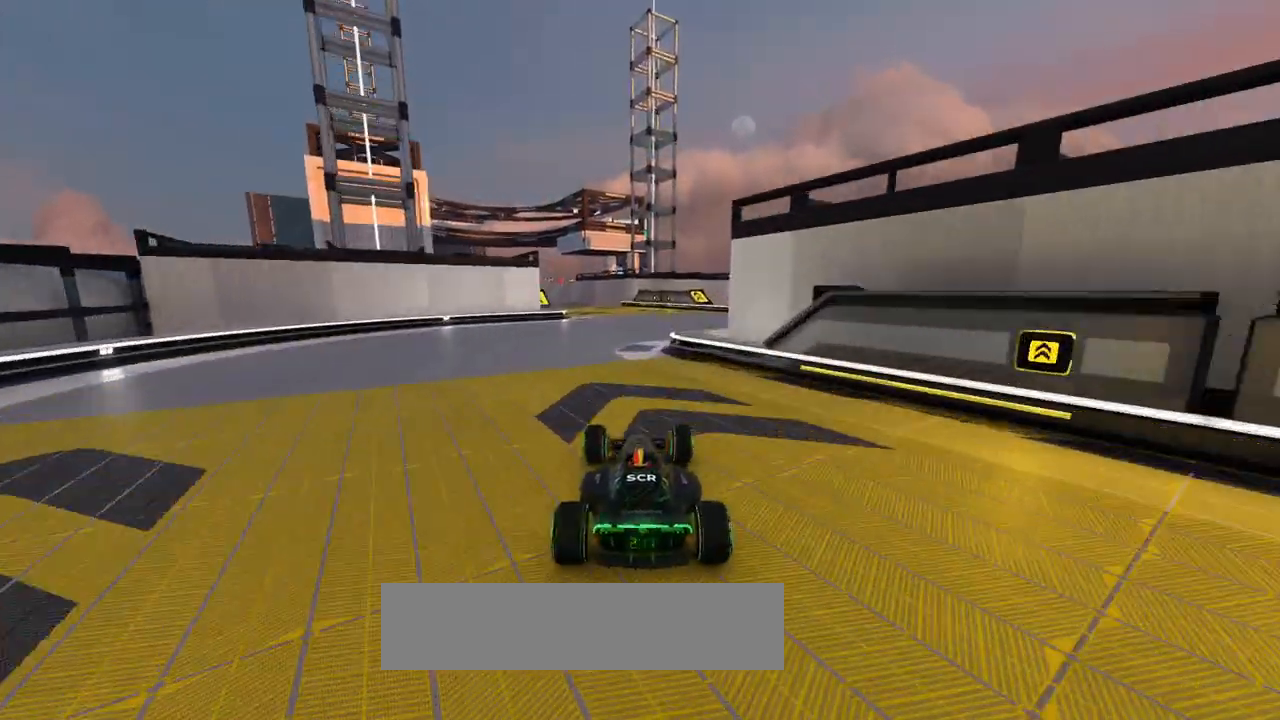
{"keys": ["left", "up"], "events": [[67, "left", "down"]]}
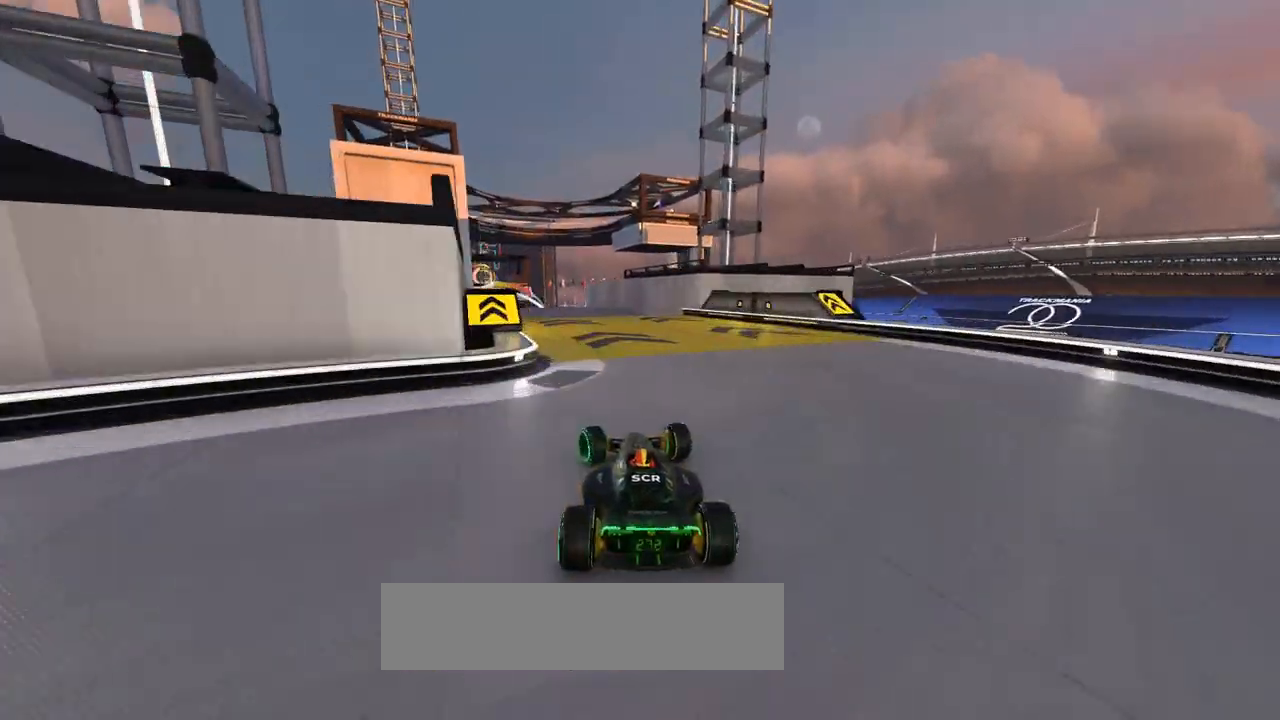
{"keys": ["right", "up"], "events": [[300, "left", "up"], [500, "right", "down"]]}
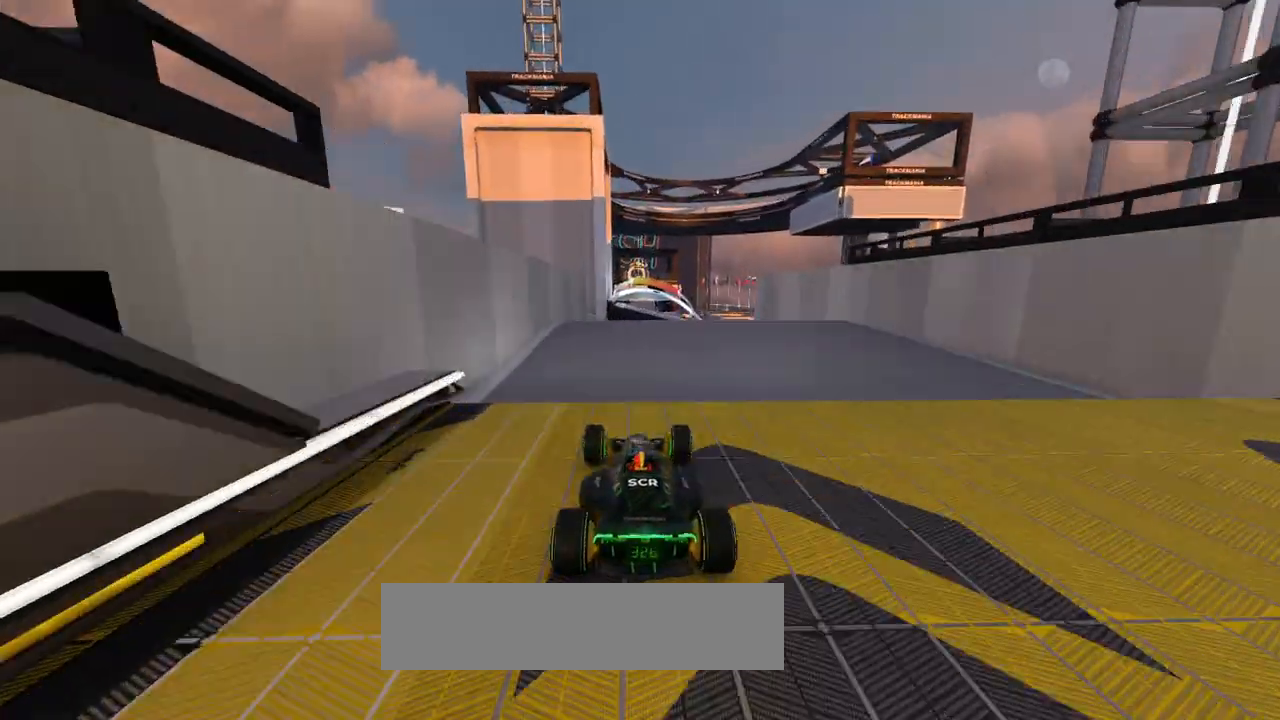
{"keys": ["down", "up"], "events": [[67, "right", "up"], [500, "down", "down"]]}
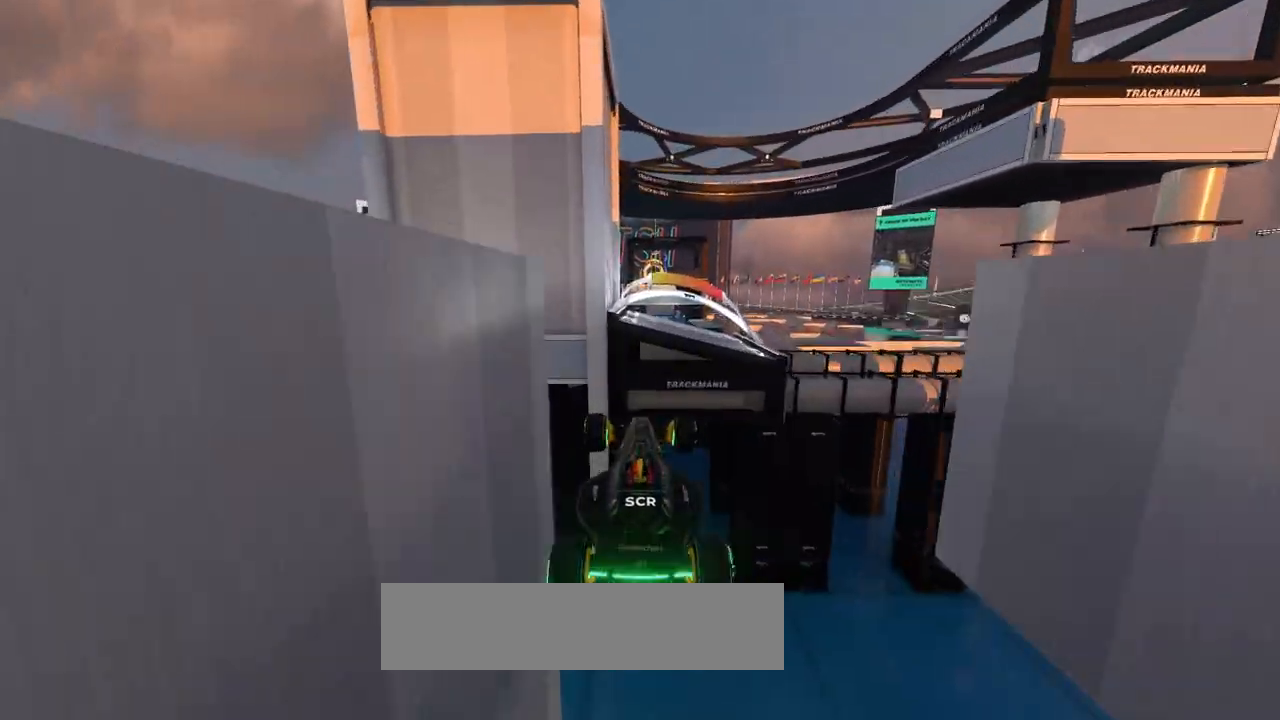
{"keys": ["up"], "events": [[33, "down", "up"], [100, "up", "up"], [233, "up", "down"]]}
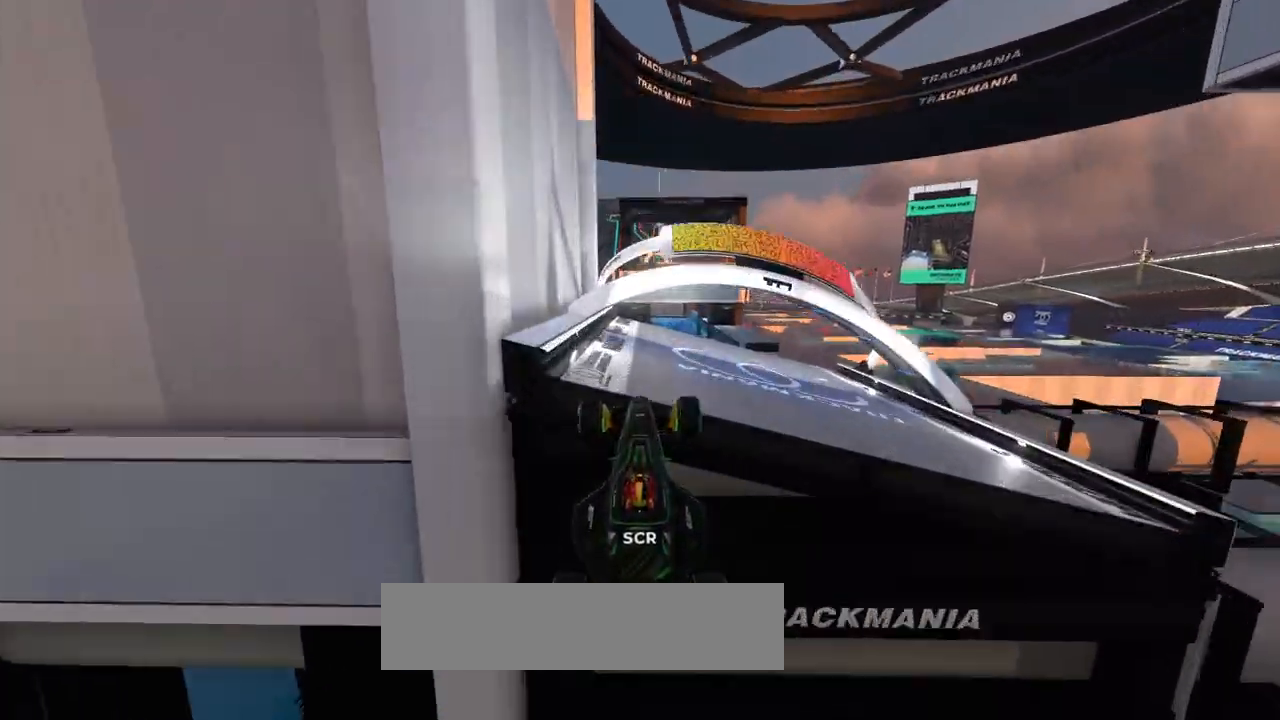
{"keys": ["up"], "events": []}
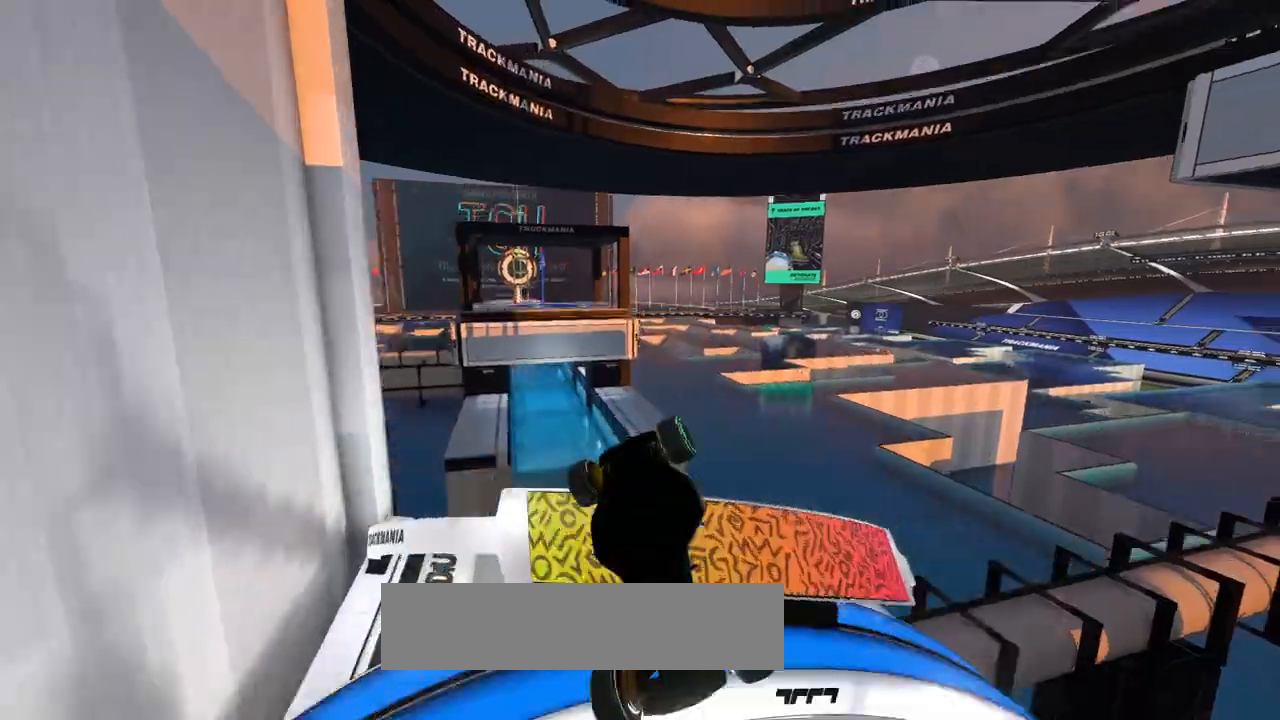
{"keys": ["up"], "events": []}
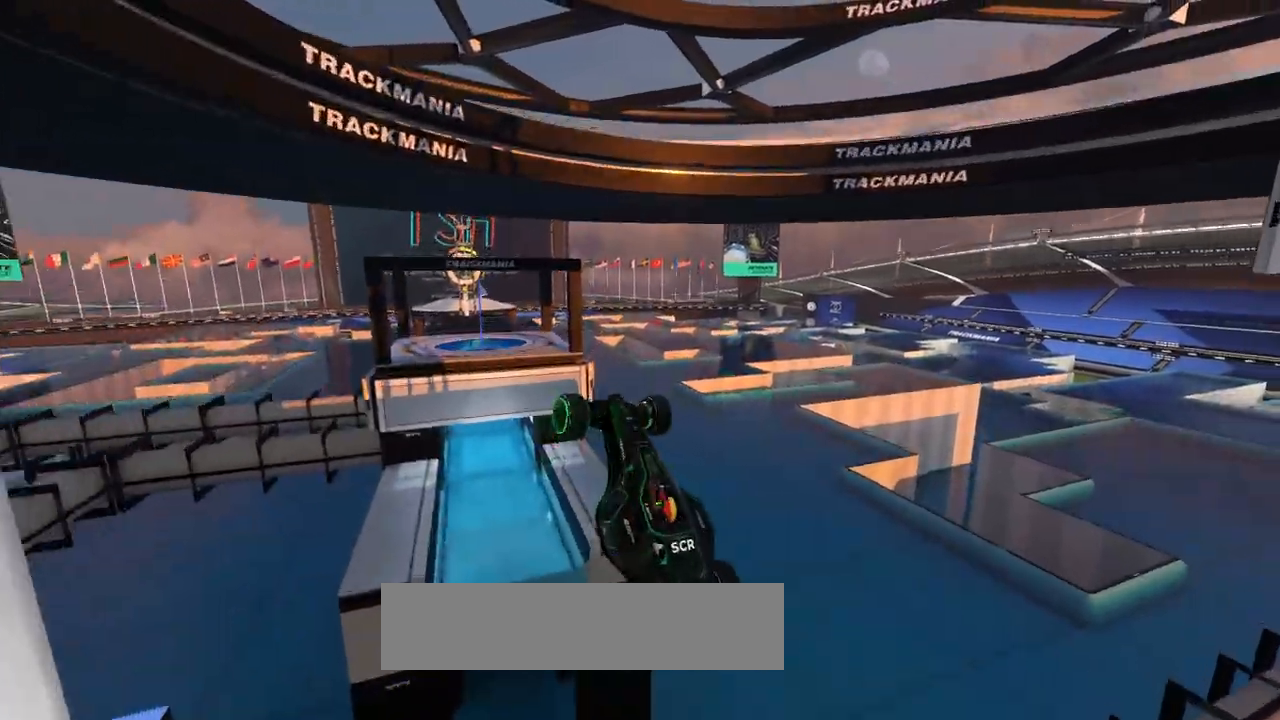
{"keys": ["up"], "events": [[33, "right", "down"], [100, "right", "up"], [167, "up", "up"], [200, "up", "down"]]}
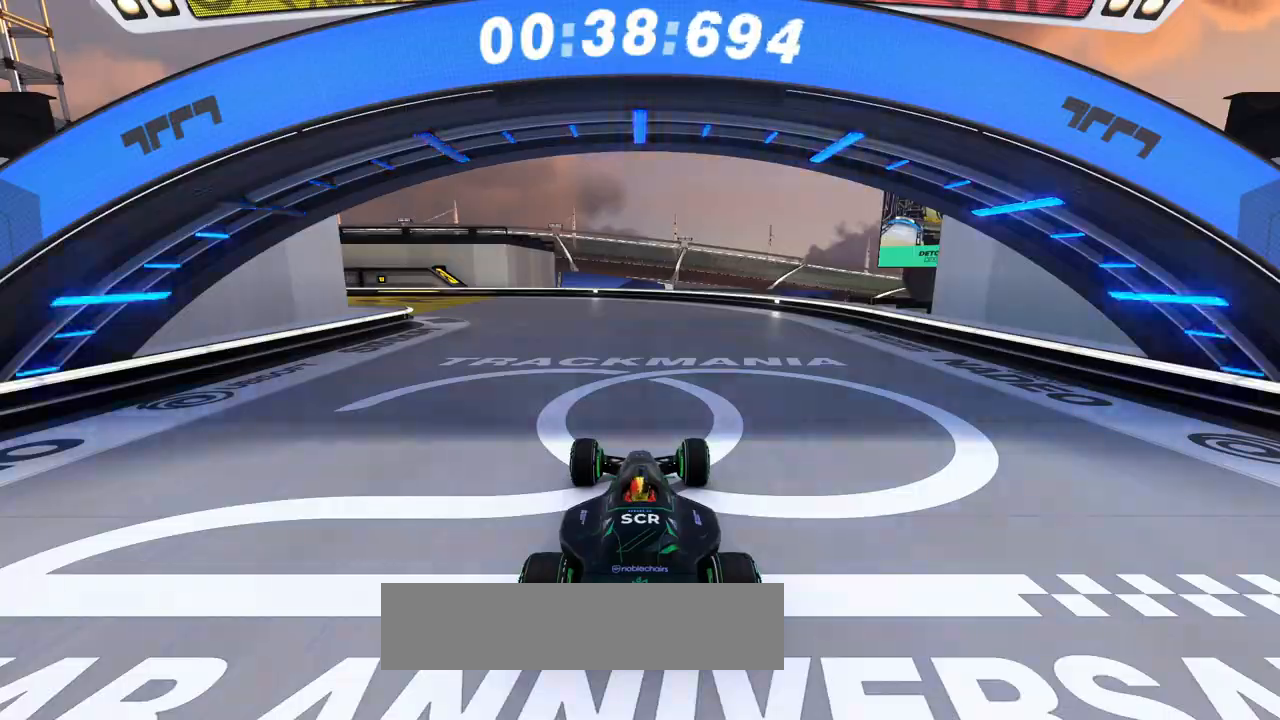
{"keys": ["left", "up"], "events": [[500, "left", "down"]]}